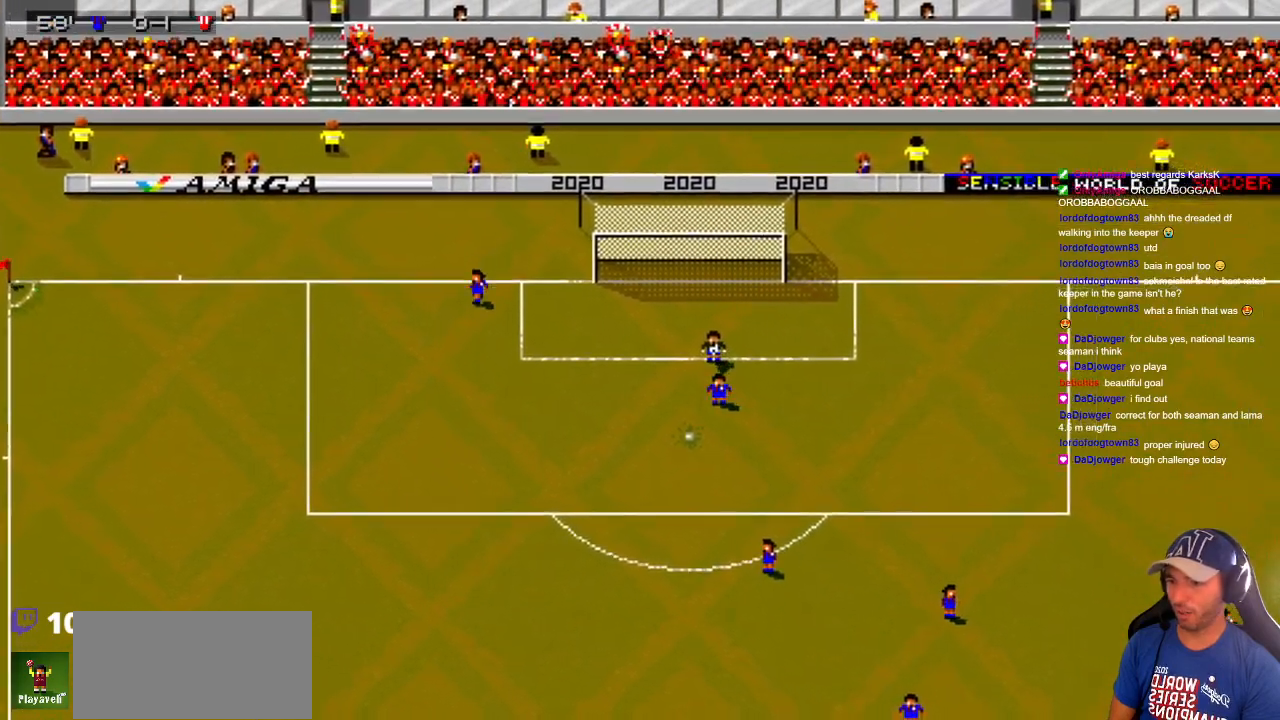
Gameplay with a controller; each line is a JSON object with the inputs held at the frame after it. "events" lists button and stick changes between this image and that frame as [ms after this image, input, new state], when the widget could be followed in between. Not read: A B L3 R3 X Y other_buttons.
{"buttons": ["DPAD_DOWN", "DPAD_LEFT"], "events": [[17, "DPAD_LEFT", "down"], [100, "DPAD_LEFT", "up"], [500, "DPAD_LEFT", "down"]]}
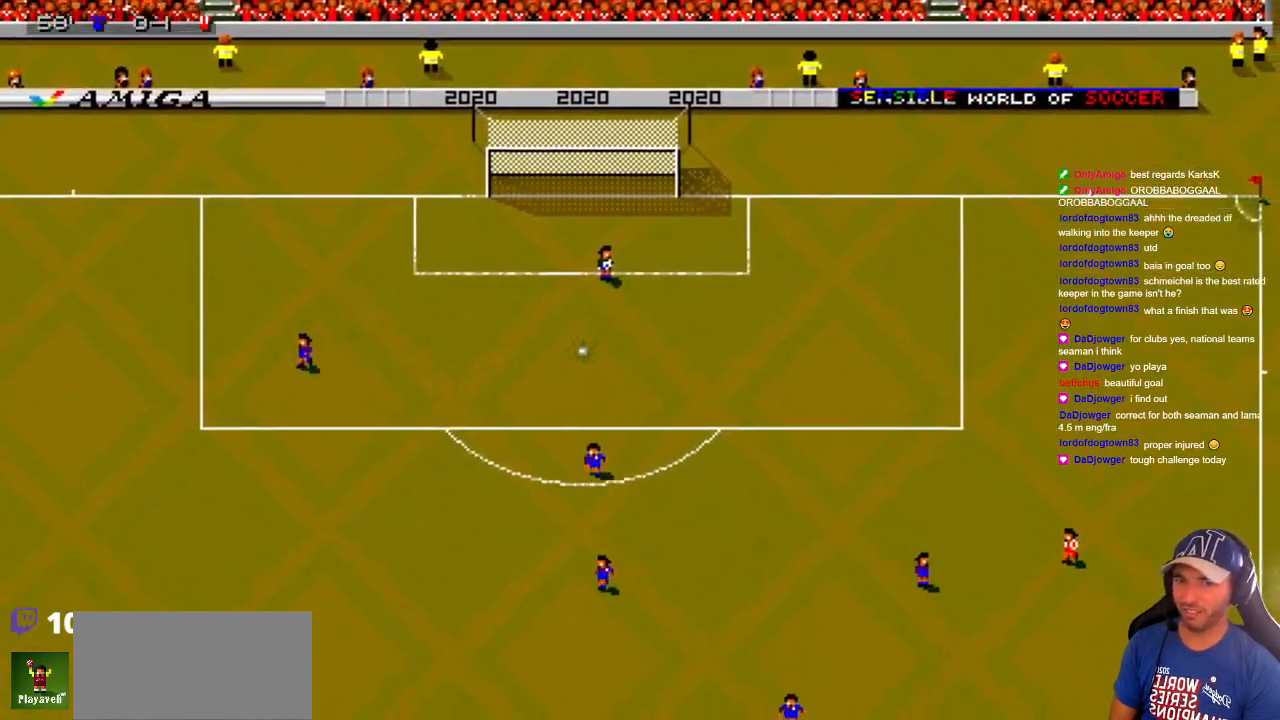
{"buttons": [], "events": [[33, "DPAD_DOWN", "up"], [117, "DPAD_LEFT", "up"], [150, "DPAD_DOWN", "down"], [217, "DPAD_DOWN", "up"]]}
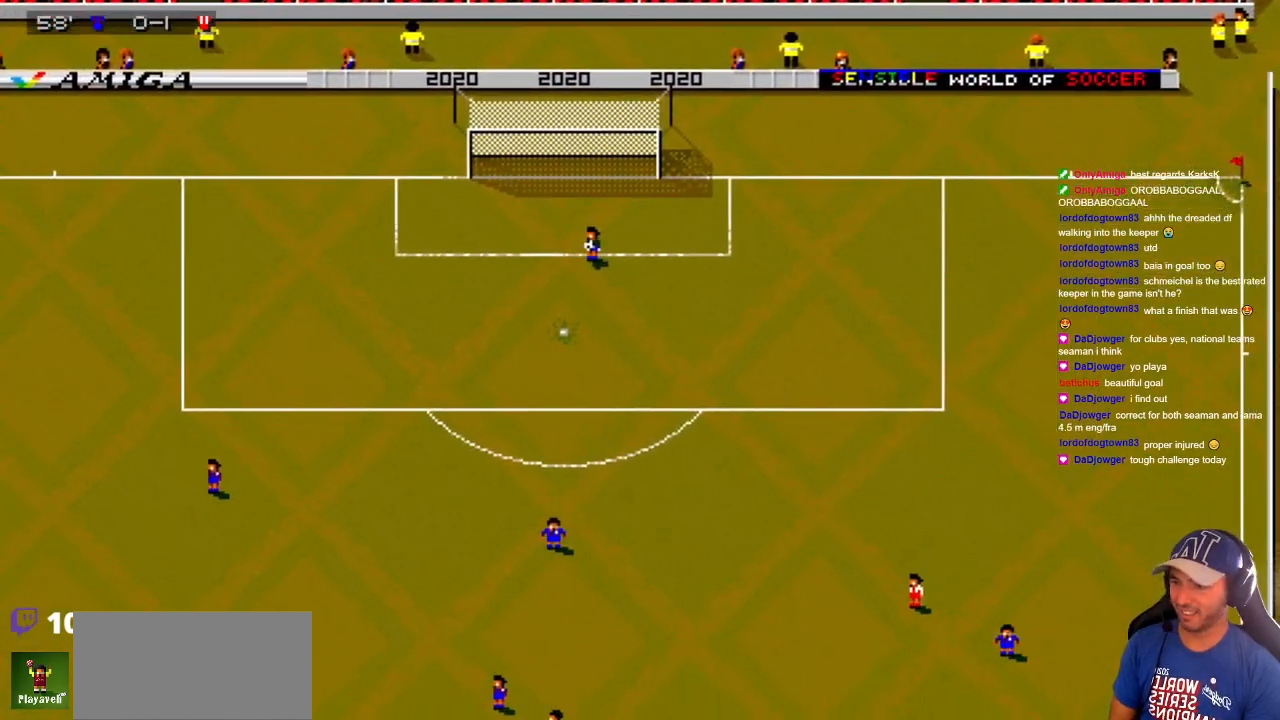
{"buttons": [], "events": []}
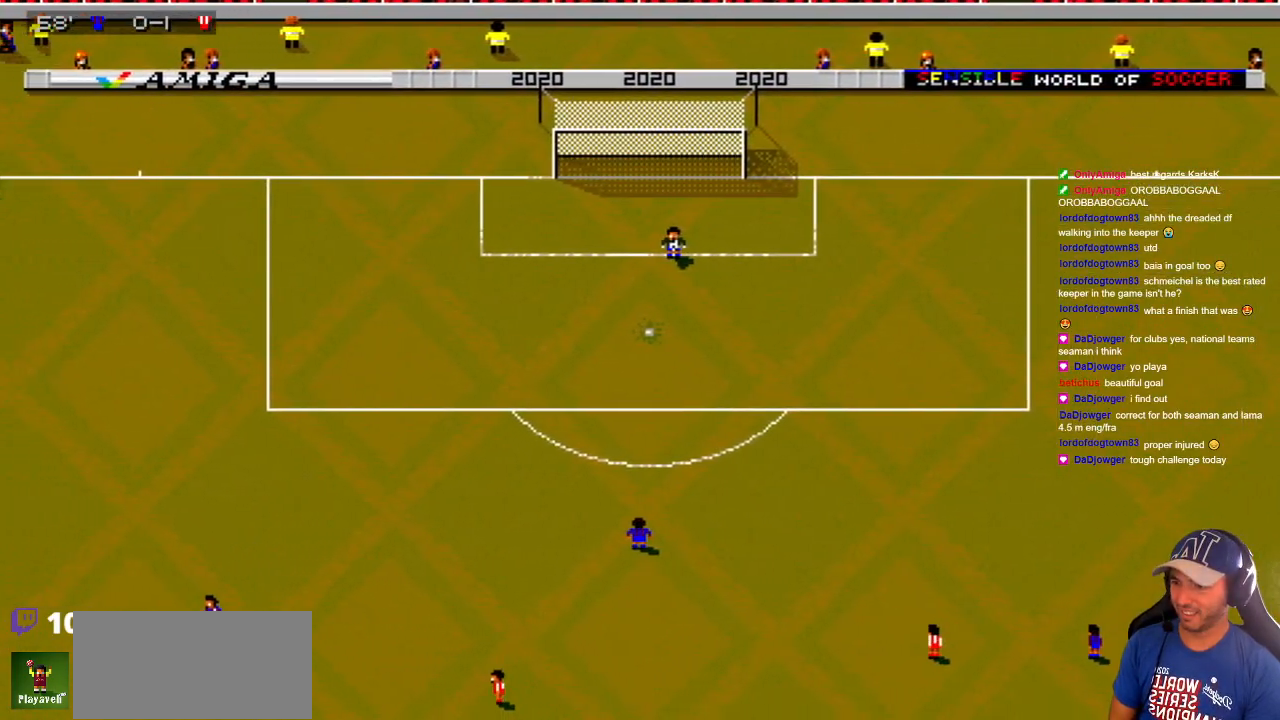
{"buttons": [], "events": []}
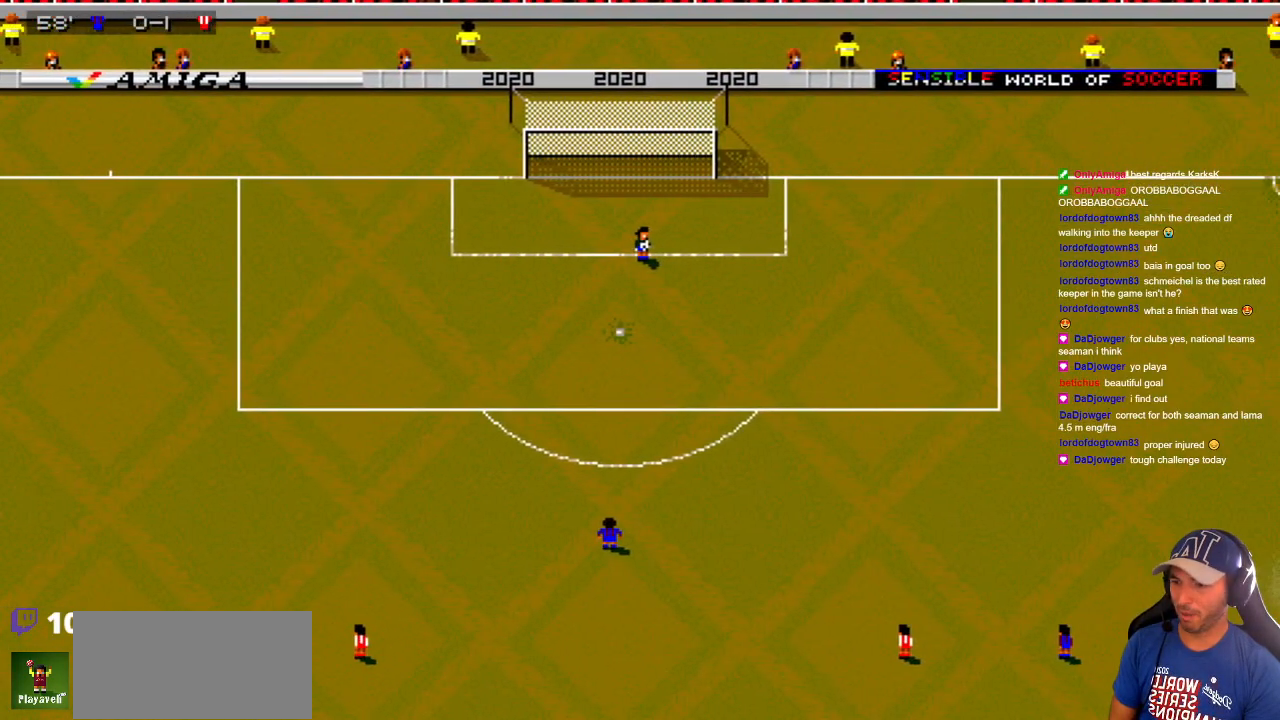
{"buttons": [], "events": []}
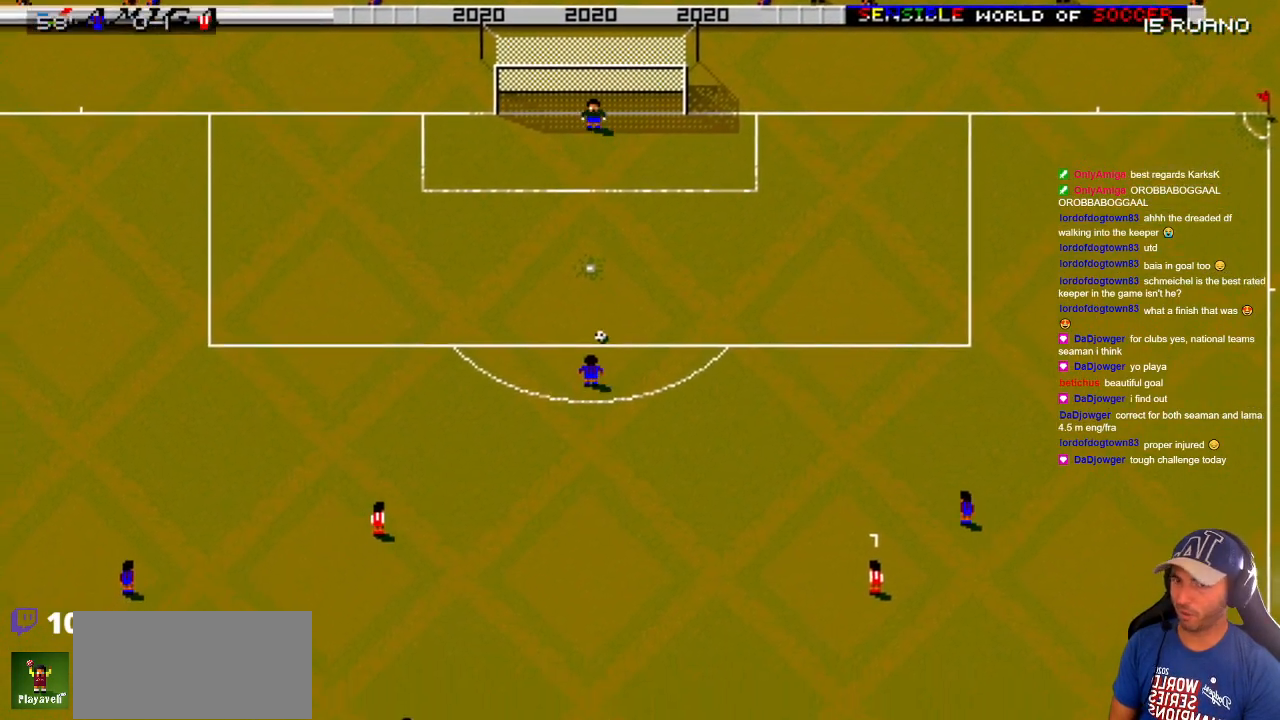
{"buttons": ["DPAD_DOWN", "DPAD_LEFT"], "events": [[267, "DPAD_LEFT", "down"], [317, "DPAD_DOWN", "down"]]}
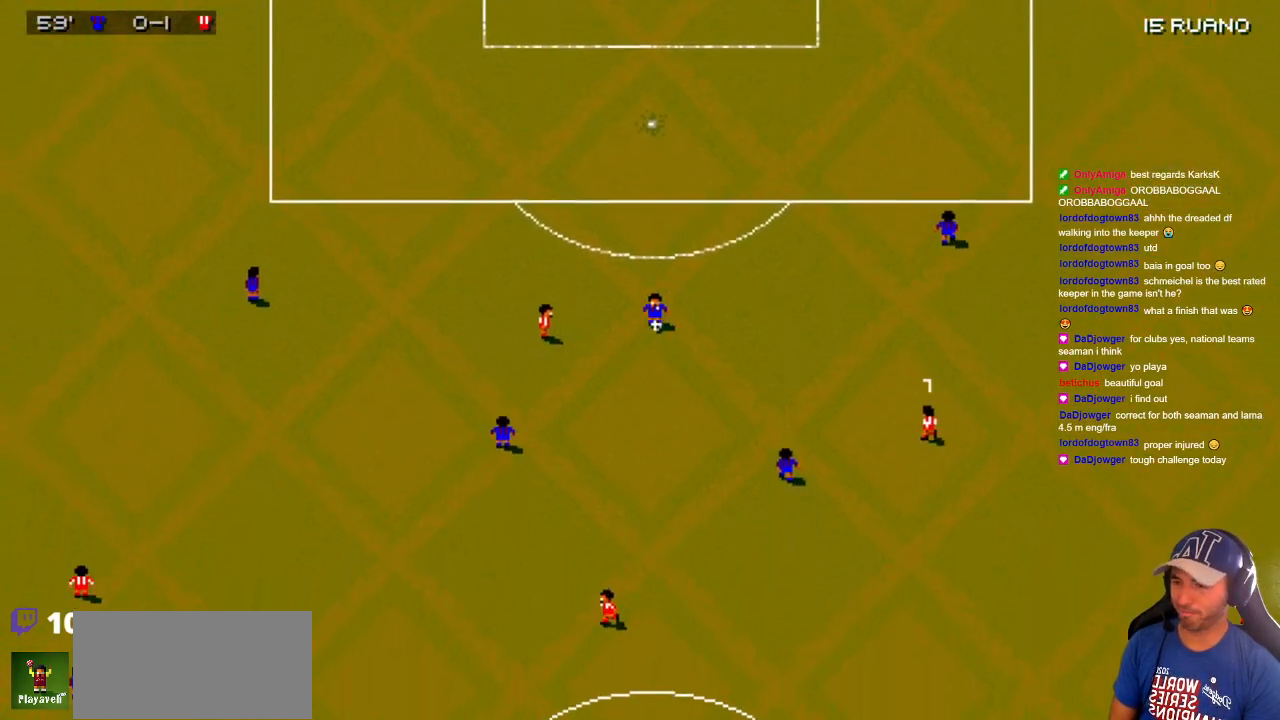
{"buttons": ["DPAD_UP"], "events": [[33, "DPAD_DOWN", "up"], [33, "DPAD_UP", "down"], [67, "DPAD_LEFT", "up"], [100, "DPAD_RIGHT", "down"], [367, "DPAD_RIGHT", "up"]]}
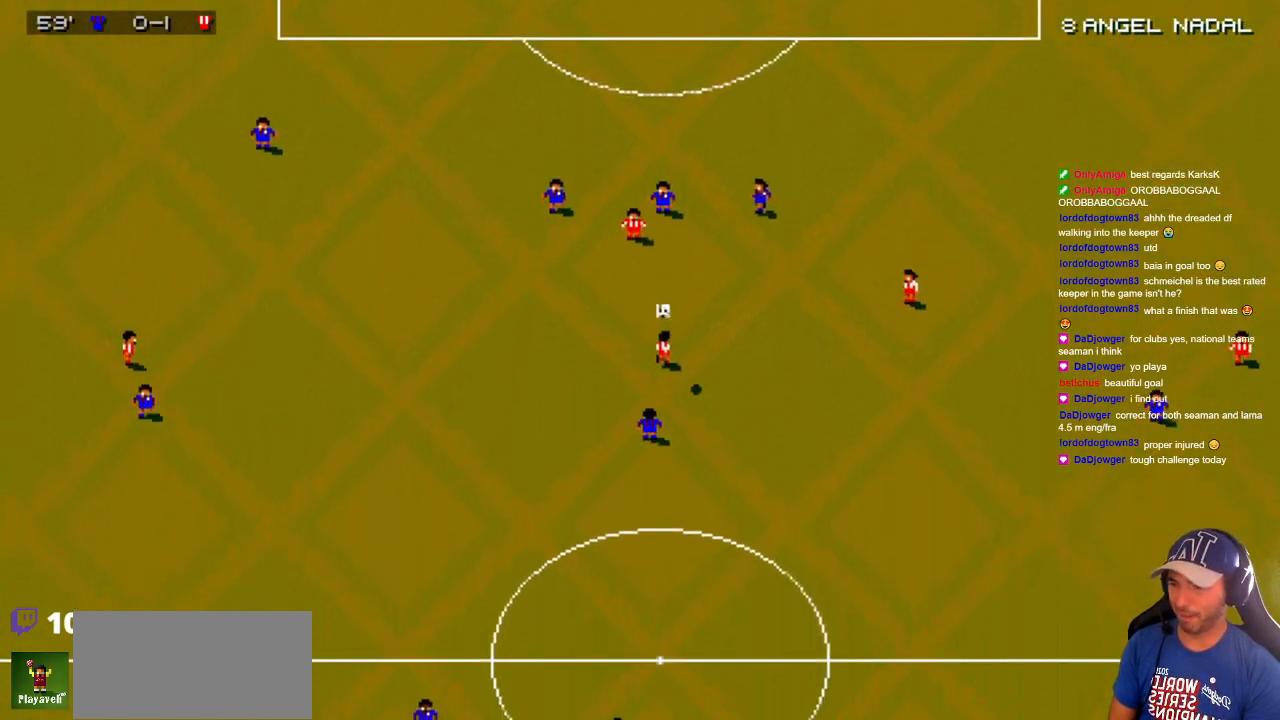
{"buttons": [], "events": [[50, "DPAD_RIGHT", "down"], [83, "DPAD_DOWN", "down"], [83, "DPAD_UP", "up"], [117, "DPAD_RIGHT", "up"], [483, "DPAD_DOWN", "up"]]}
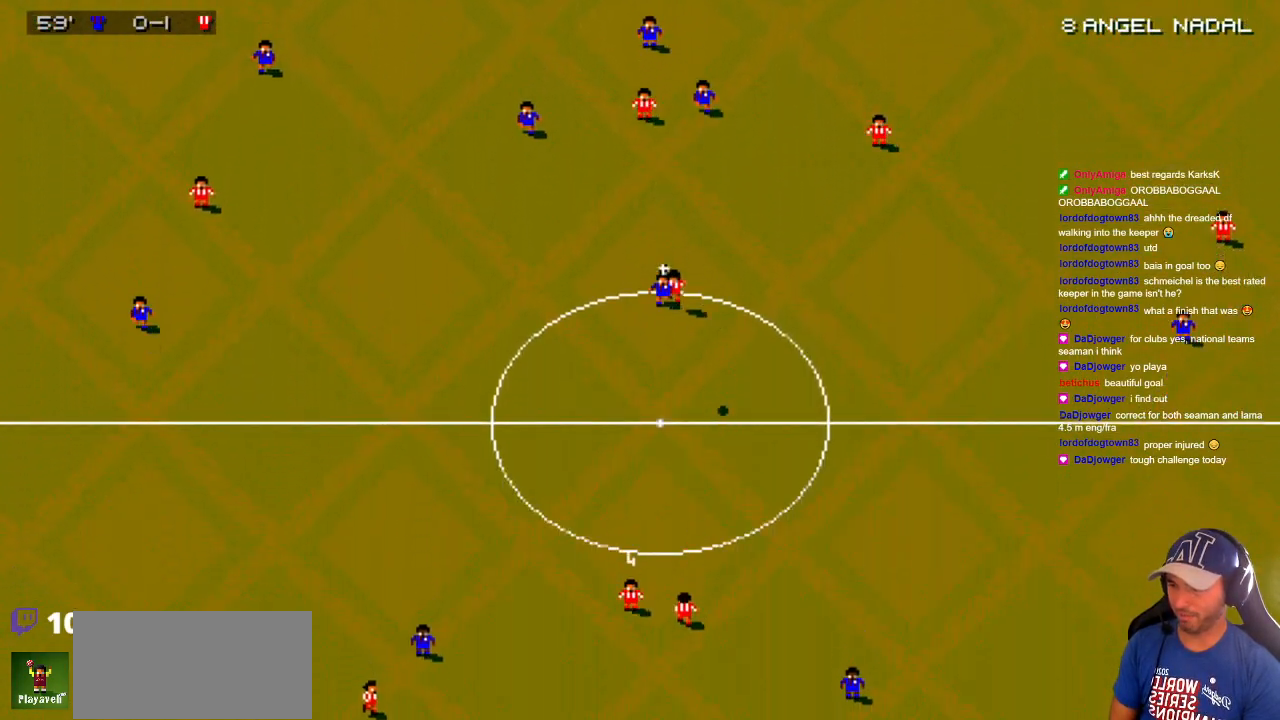
{"buttons": ["DPAD_DOWN", "DPAD_RIGHT"], "events": [[383, "DPAD_DOWN", "down"], [483, "DPAD_RIGHT", "down"]]}
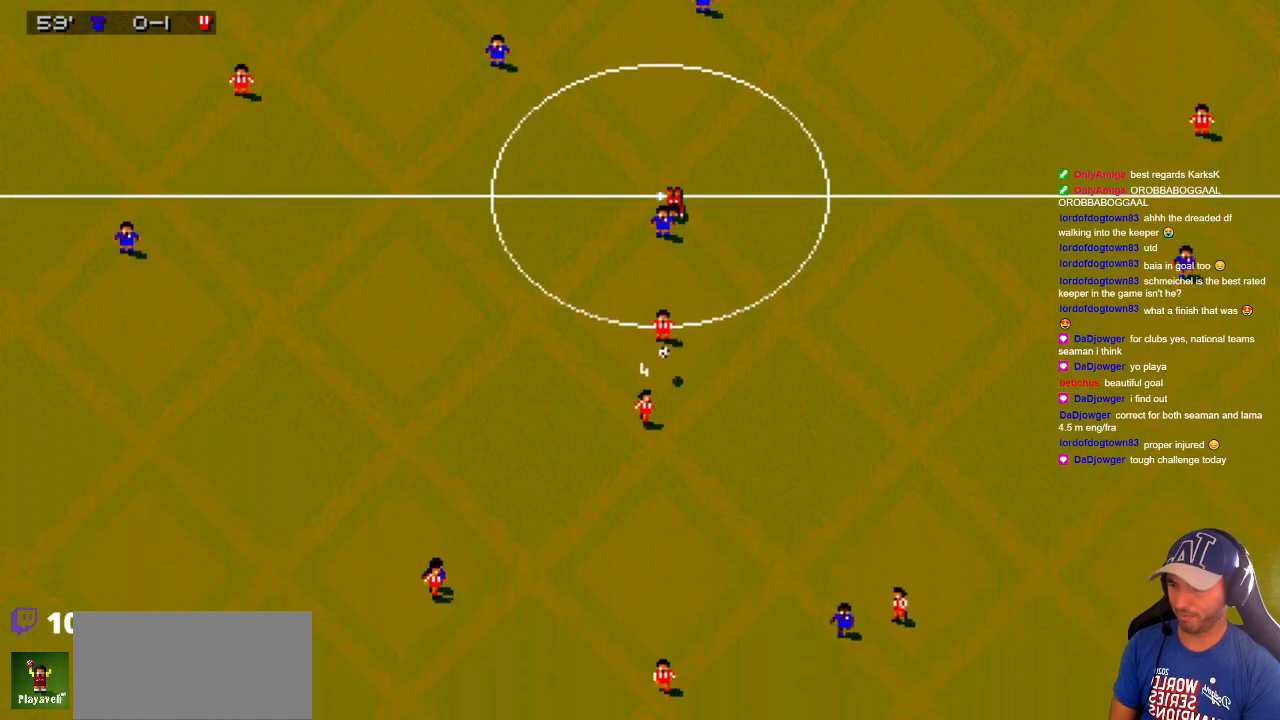
{"buttons": ["DPAD_RIGHT"], "events": [[100, "DPAD_DOWN", "up"], [133, "DPAD_UP", "down"], [250, "DPAD_DOWN", "down"], [250, "DPAD_UP", "up"], [333, "DPAD_DOWN", "up"]]}
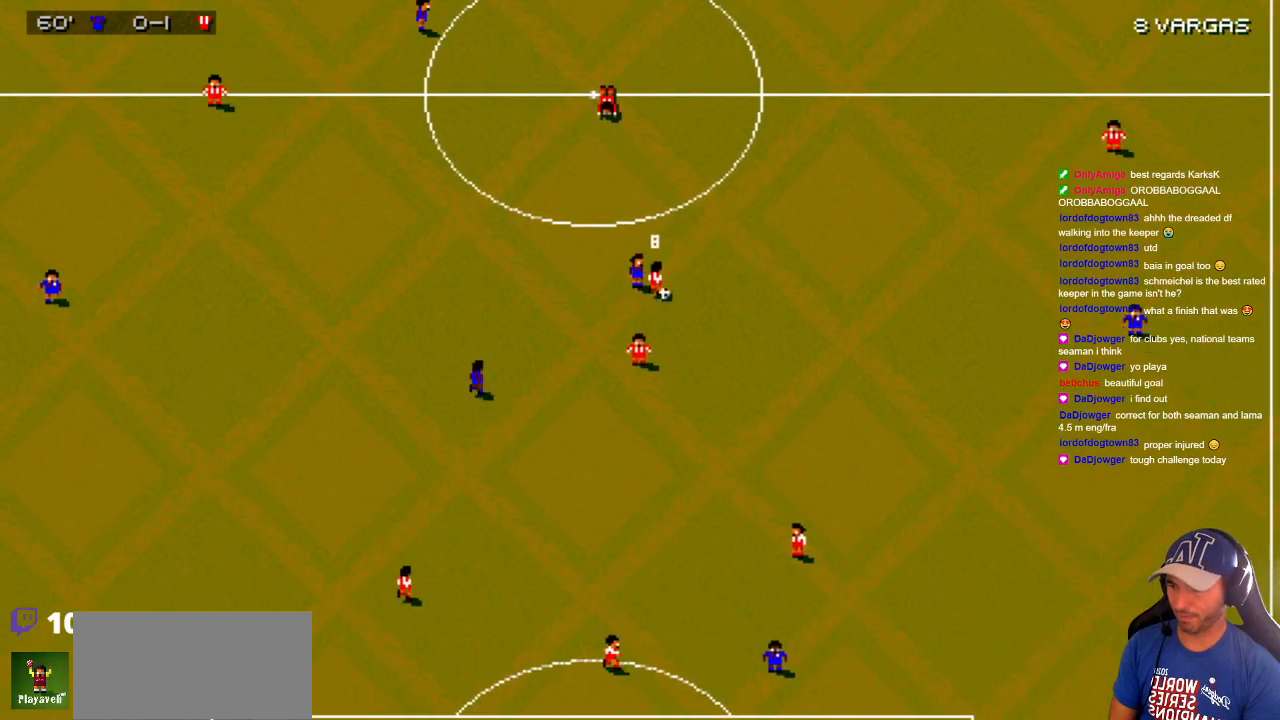
{"buttons": ["DPAD_RIGHT"], "events": [[17, "DPAD_UP", "down"], [500, "DPAD_UP", "up"]]}
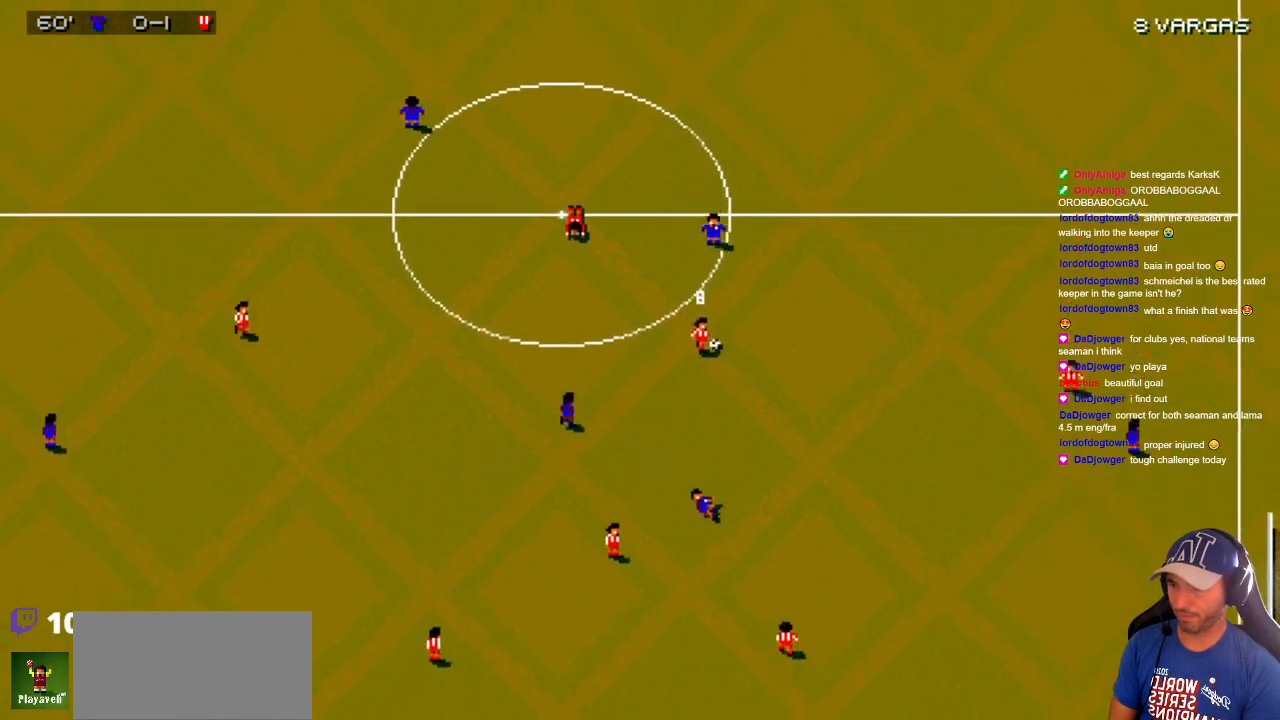
{"buttons": ["DPAD_RIGHT"], "events": [[17, "DPAD_DOWN", "down"], [133, "DPAD_DOWN", "up"]]}
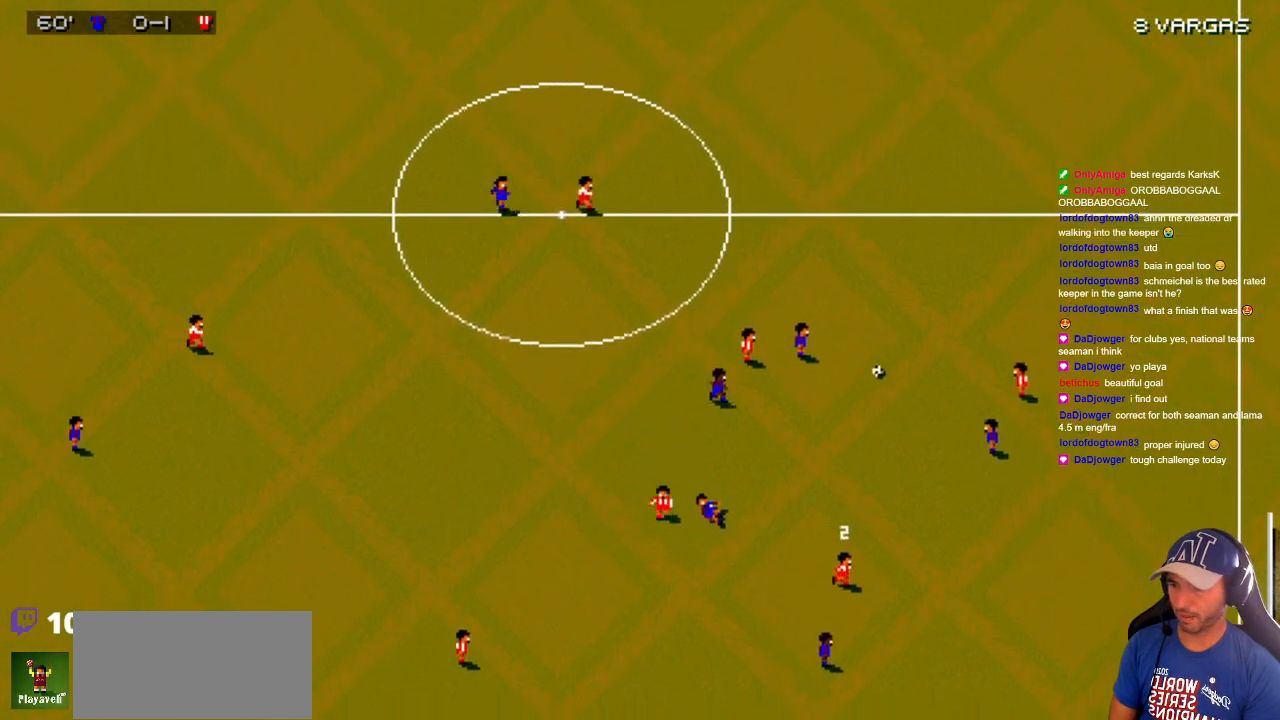
{"buttons": ["DPAD_LEFT"], "events": [[183, "DPAD_UP", "down"], [250, "DPAD_RIGHT", "up"], [500, "DPAD_LEFT", "down"], [500, "DPAD_UP", "up"]]}
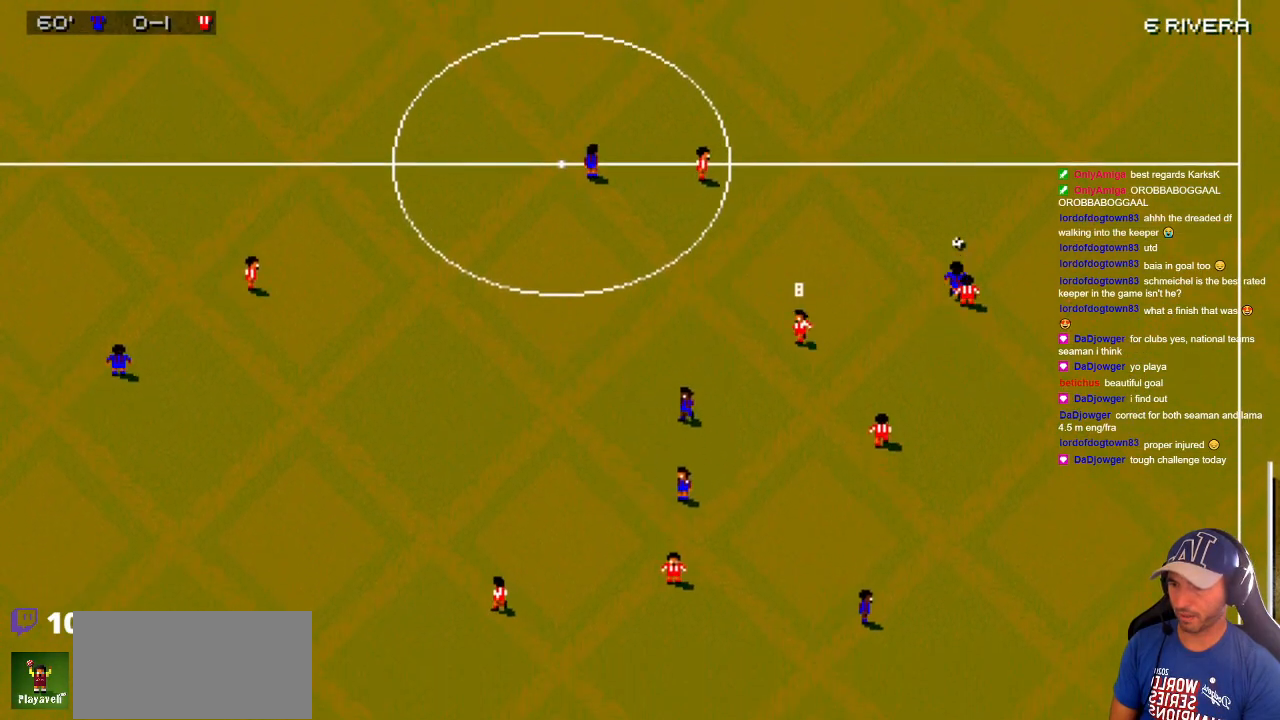
{"buttons": ["DPAD_UP", "DPAD_LEFT"], "events": [[50, "DPAD_DOWN", "down"], [200, "DPAD_DOWN", "up"], [267, "DPAD_UP", "down"]]}
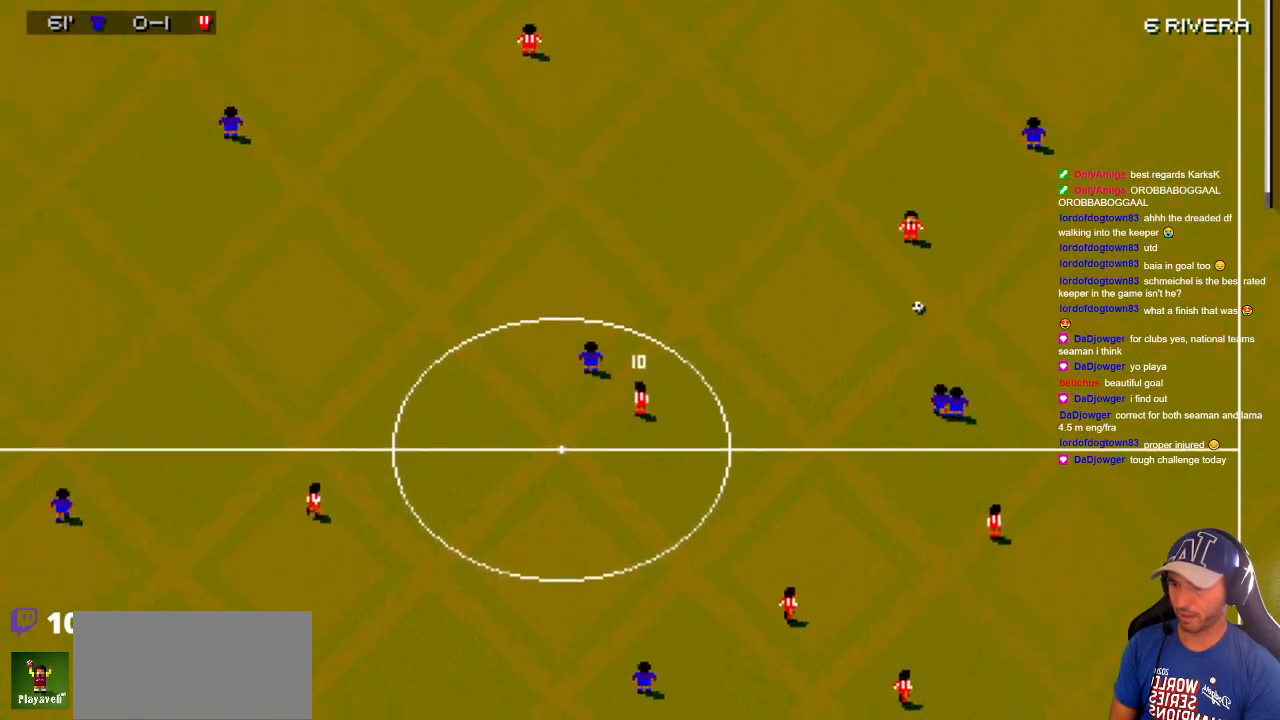
{"buttons": ["DPAD_UP", "DPAD_LEFT"], "events": []}
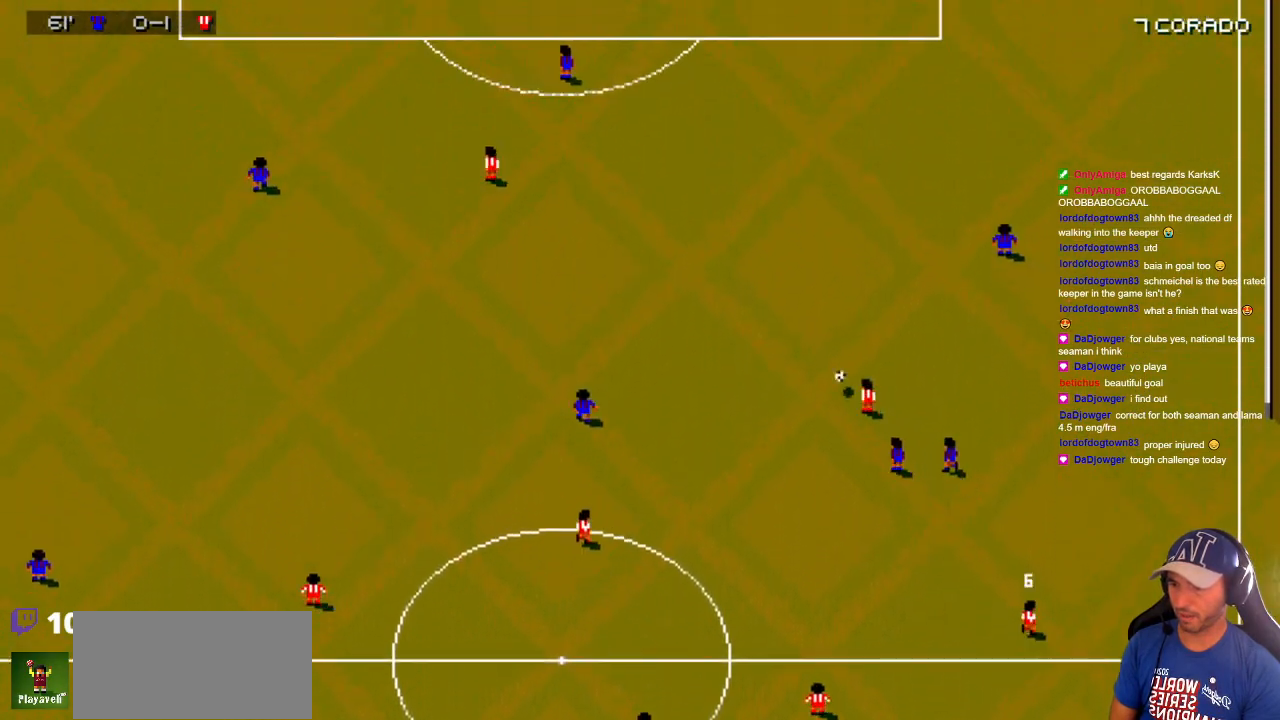
{"buttons": ["DPAD_UP"], "events": [[83, "DPAD_LEFT", "up"], [83, "DPAD_RIGHT", "down"], [83, "DPAD_UP", "up"], [133, "DPAD_UP", "down"], [467, "DPAD_RIGHT", "up"]]}
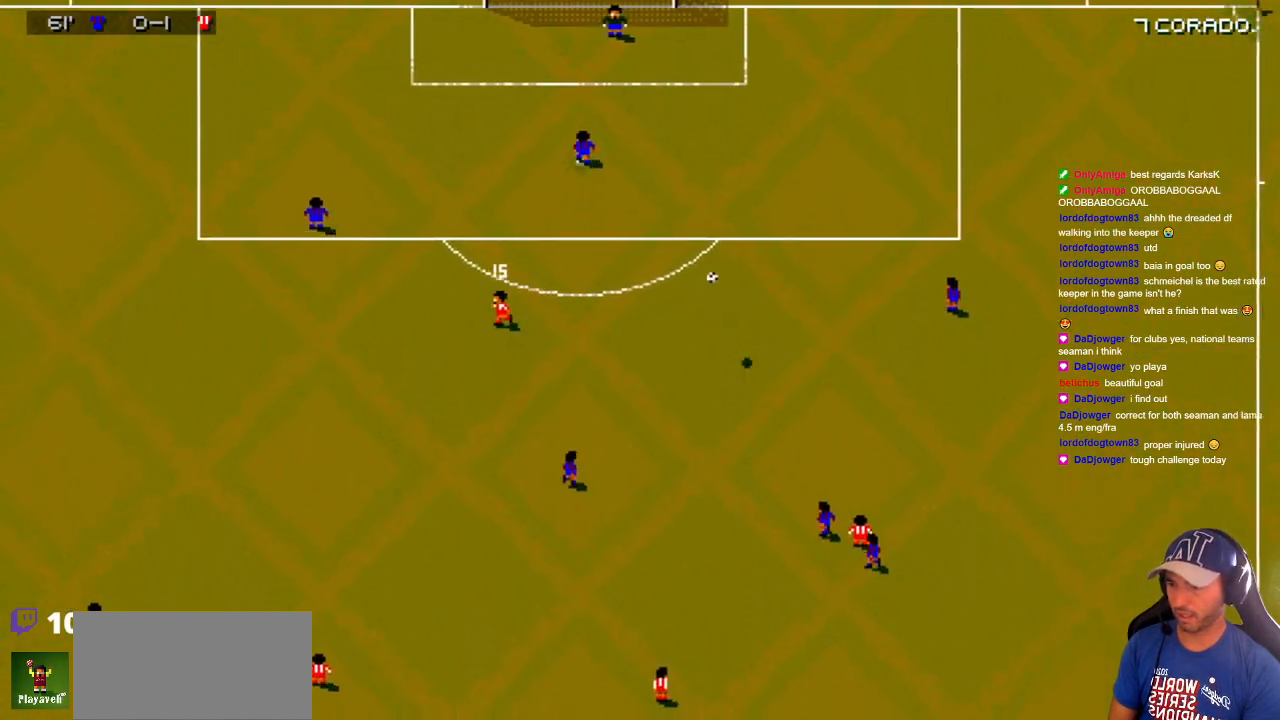
{"buttons": ["DPAD_UP", "DPAD_RIGHT"], "events": [[17, "DPAD_LEFT", "down"], [67, "DPAD_UP", "up"], [133, "DPAD_UP", "down"], [183, "DPAD_LEFT", "up"], [200, "DPAD_RIGHT", "down"]]}
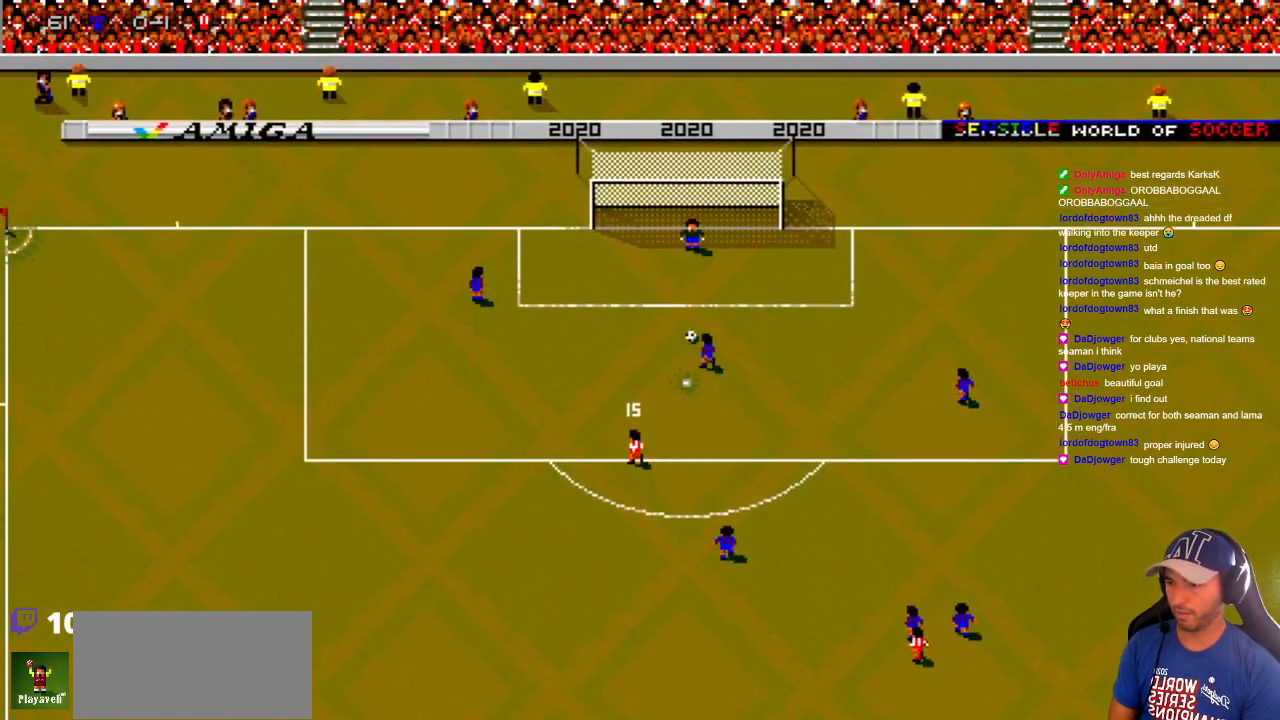
{"buttons": ["DPAD_UP", "DPAD_LEFT"], "events": [[50, "DPAD_LEFT", "down"], [50, "DPAD_RIGHT", "up"]]}
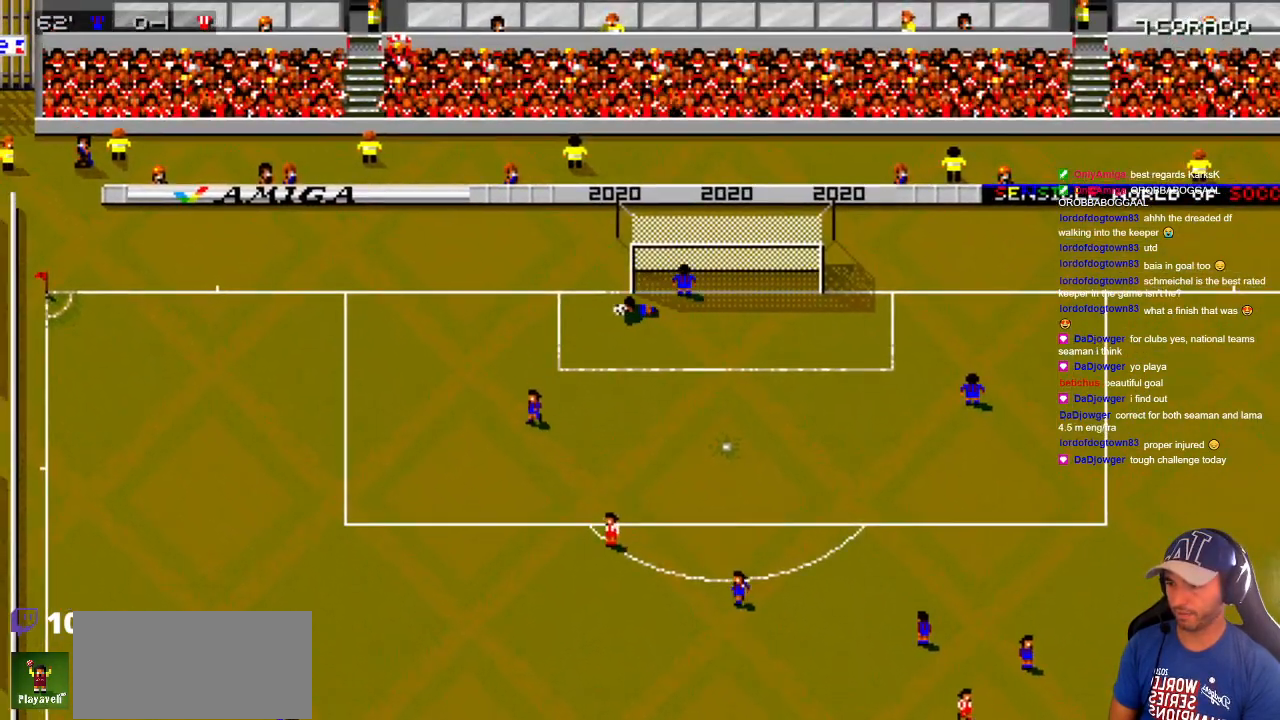
{"buttons": [], "events": [[150, "DPAD_LEFT", "up"], [333, "DPAD_UP", "up"]]}
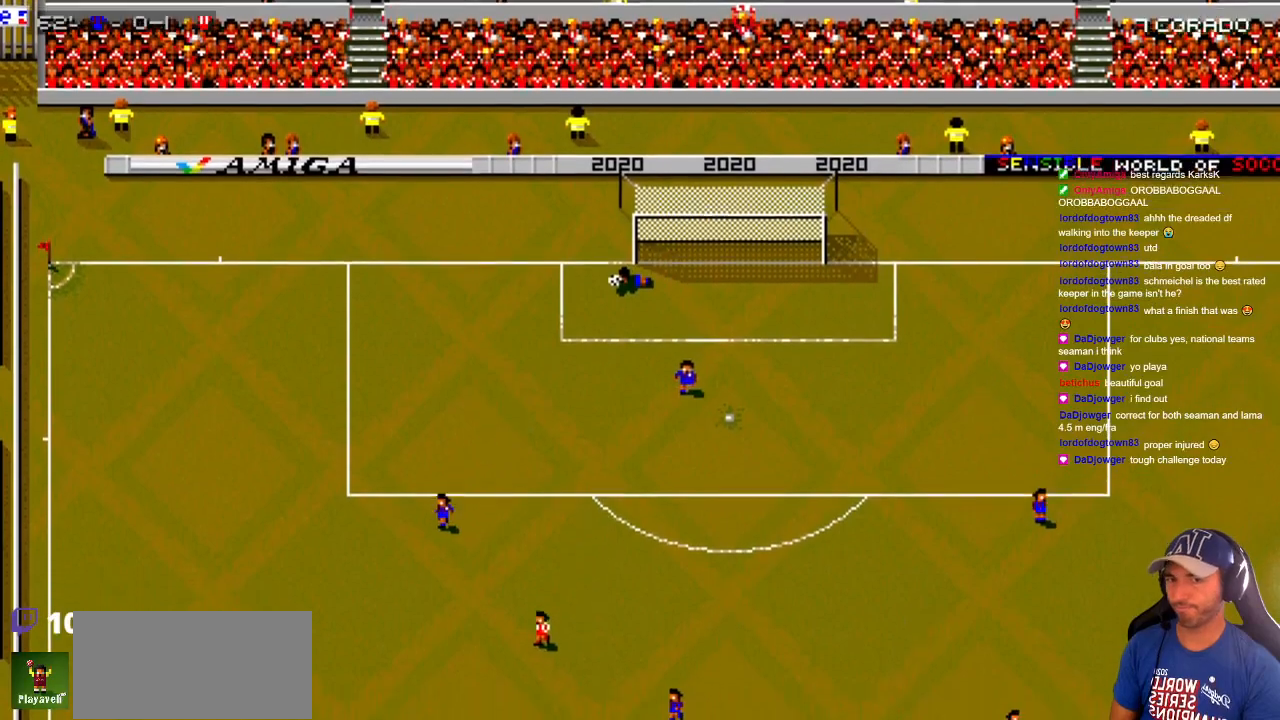
{"buttons": [], "events": []}
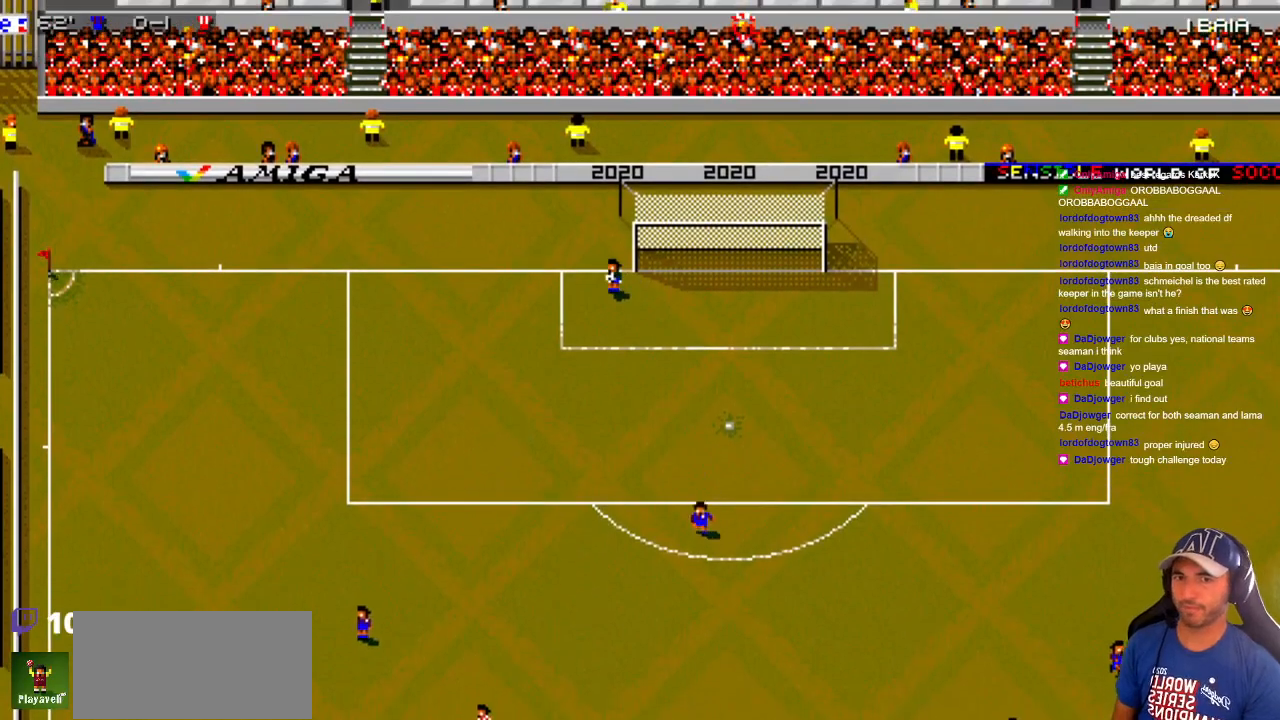
{"buttons": [], "events": []}
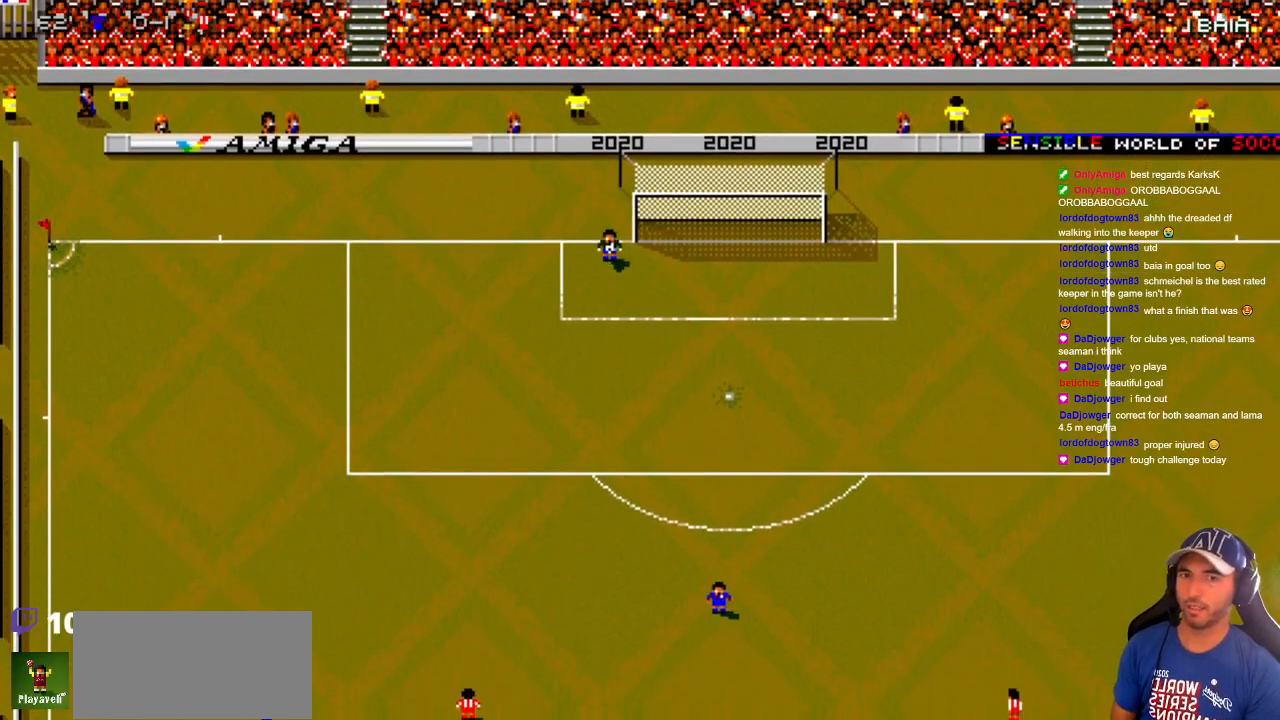
{"buttons": [], "events": []}
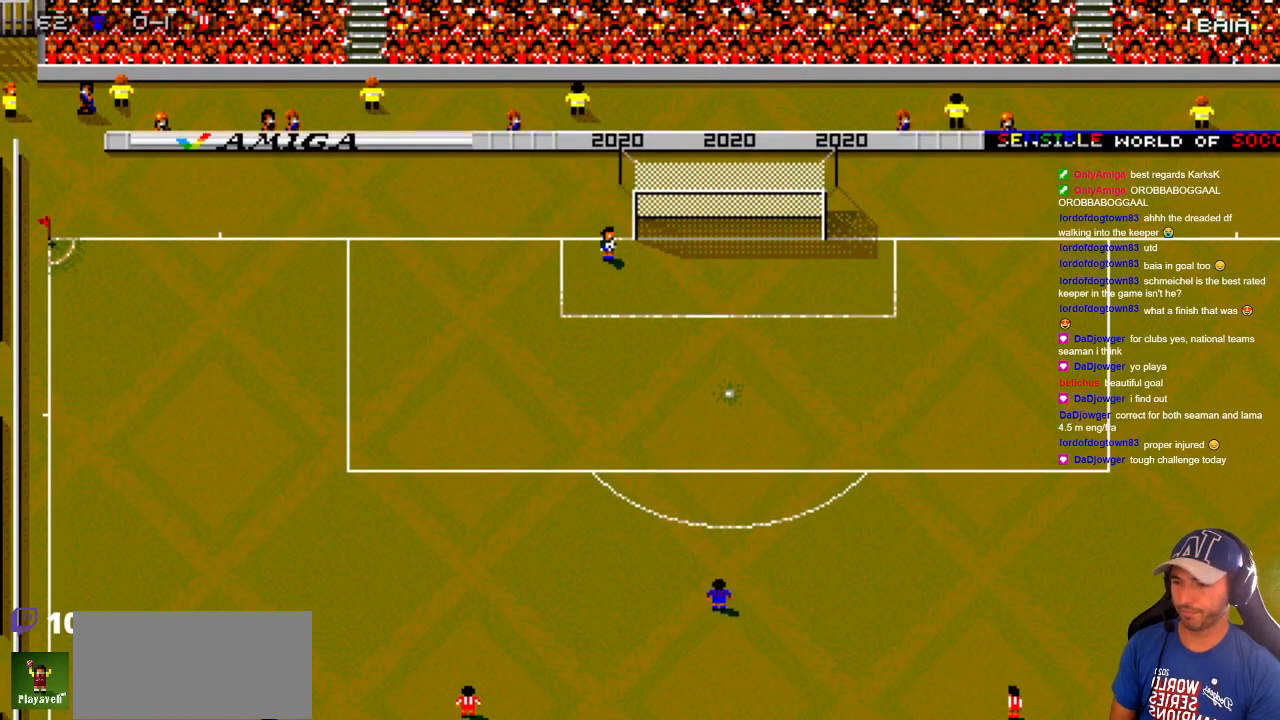
{"buttons": [], "events": []}
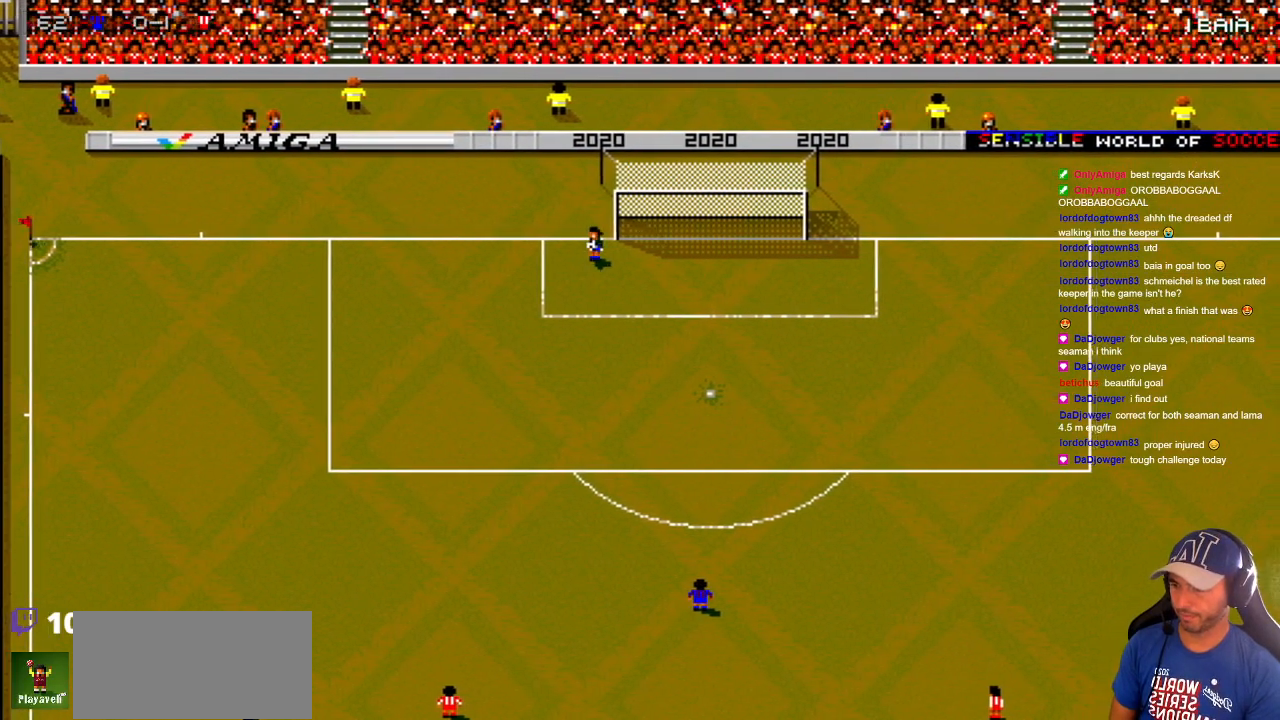
{"buttons": ["DPAD_UP"], "events": [[50, "DPAD_UP", "down"]]}
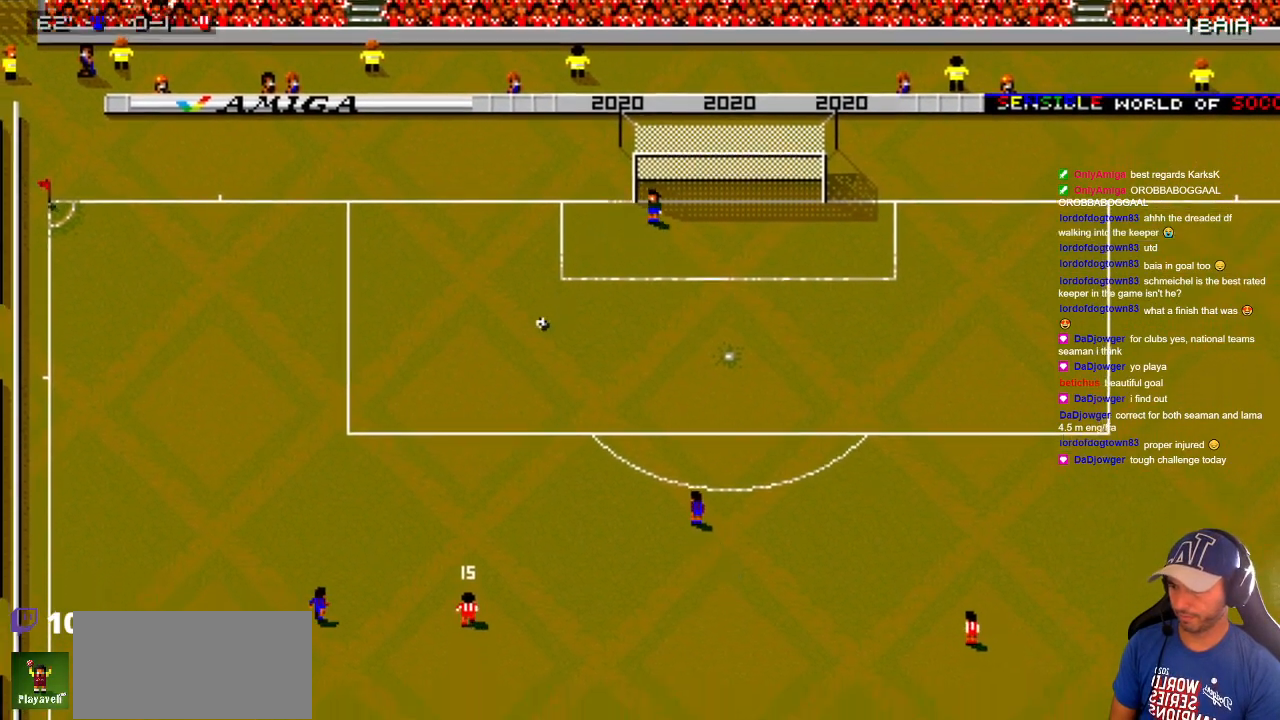
{"buttons": ["DPAD_DOWN", "DPAD_LEFT"], "events": [[333, "DPAD_LEFT", "down"], [467, "DPAD_DOWN", "down"], [467, "DPAD_UP", "up"]]}
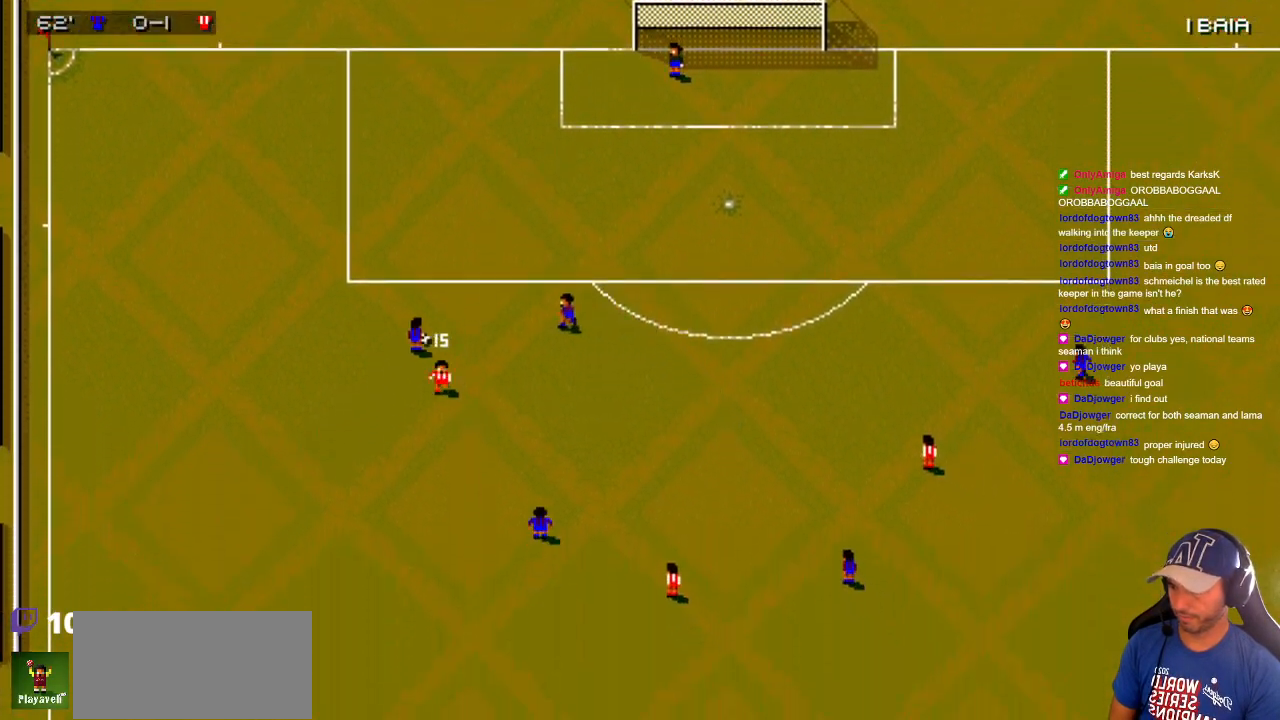
{"buttons": ["DPAD_DOWN"], "events": [[33, "DPAD_LEFT", "up"], [300, "DPAD_LEFT", "down"], [400, "DPAD_LEFT", "up"]]}
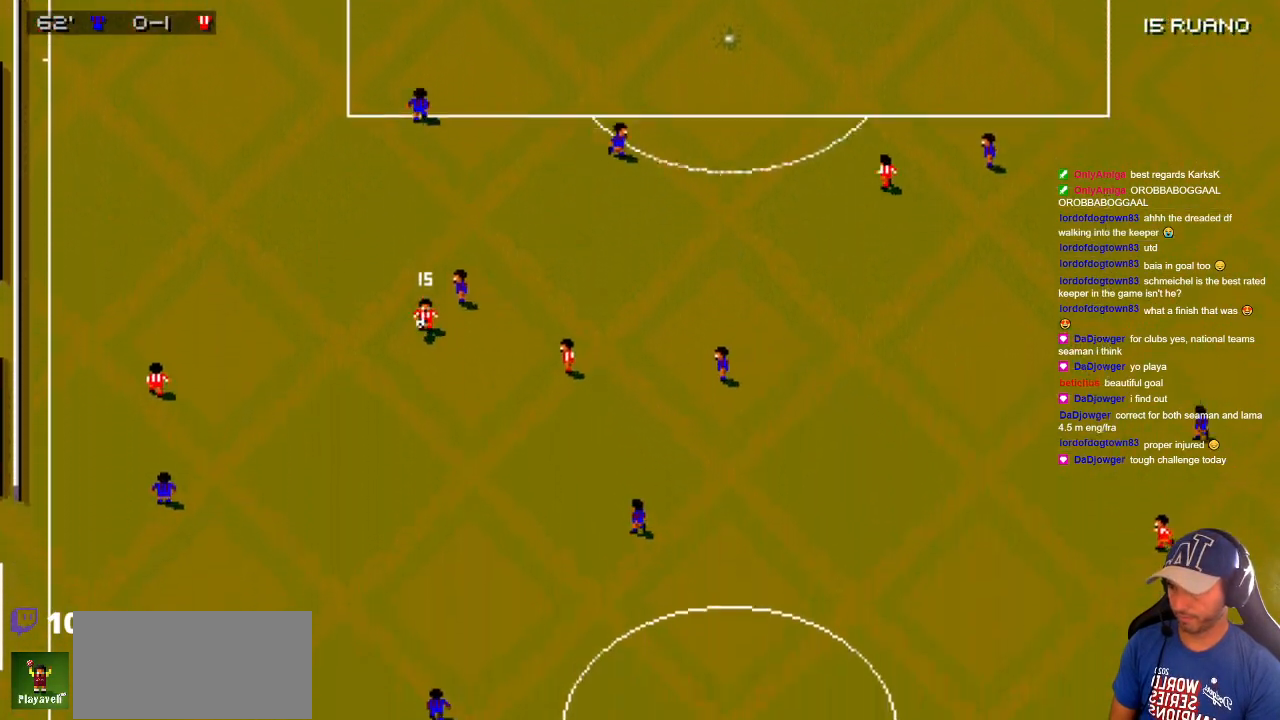
{"buttons": ["DPAD_DOWN"], "events": []}
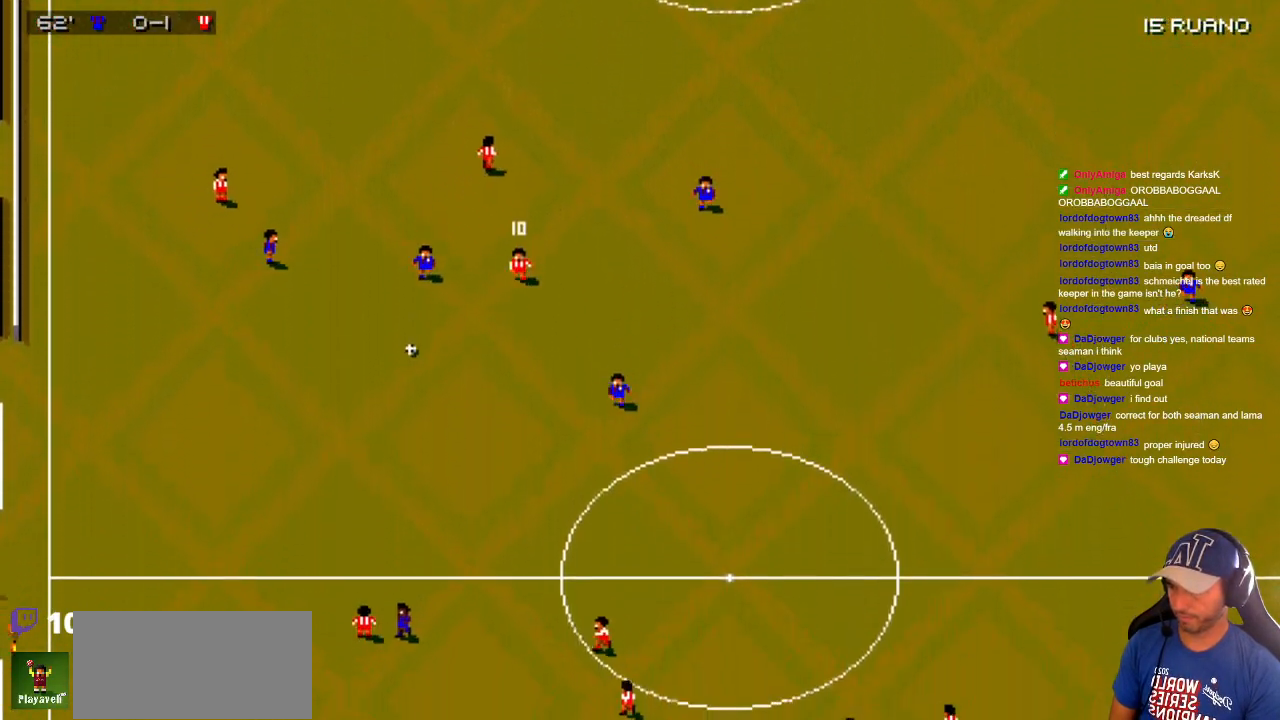
{"buttons": ["DPAD_DOWN", "DPAD_RIGHT"], "events": [[500, "DPAD_RIGHT", "down"]]}